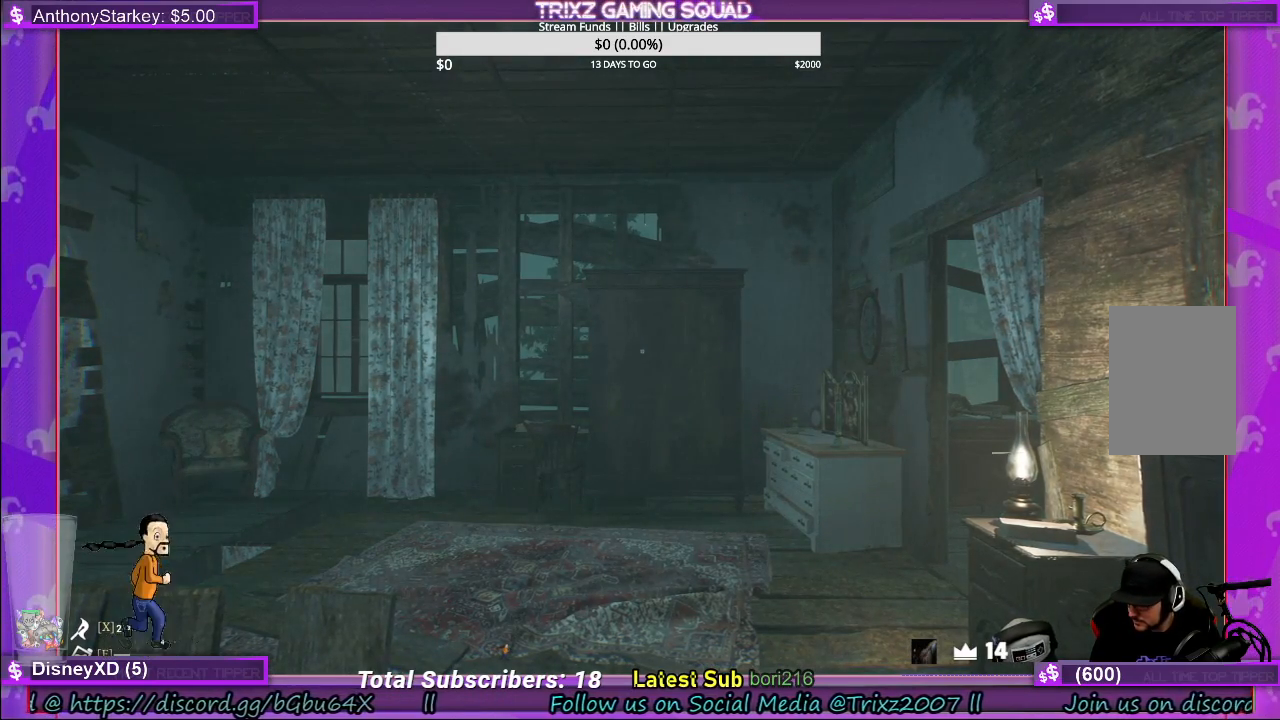
Gameplay with keyboard and mouse; each line is a JSON object with the keys and mouse buttons held at the frame after it. "events" lists presses ("down") and releases ("up") of "a", "ctrl", "d", "e", "f", "q", "r", "s", "shift", "space", "tab", "w", "mouse_left", "mouse_wheel", "mouse_right" and "mouse_mb4" between this image and that frame as [ms after this image, input, new state], when the widget could be followed in between. "mouse_left", "mouse_wheel", "mouse_right", "mouse_mb4" = the "left", "wheel", "right", "mb4" buttons of the "mouse" list. No other keys are recorded. "wheel" means that the mouse wheel is clicked or scrolled. Mouse movement is not recorded.
{"keys": [], "mouse": [], "events": []}
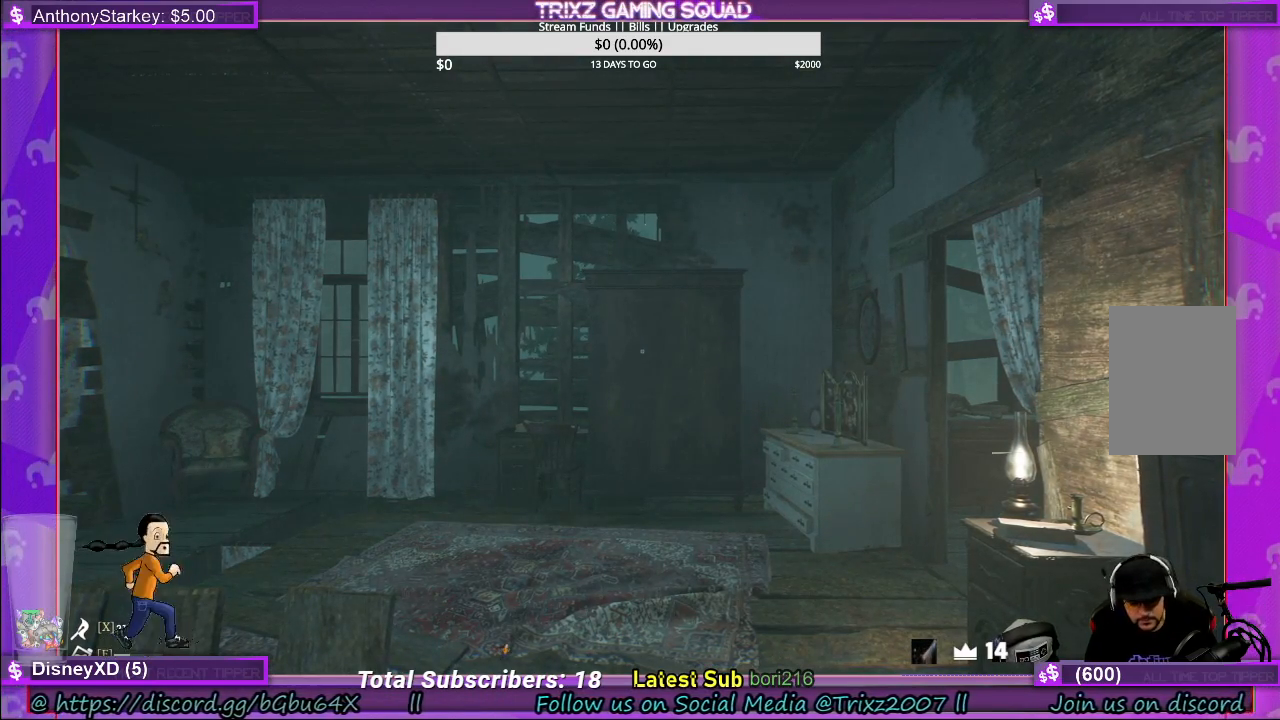
{"keys": ["w"], "mouse": [], "events": [[467, "w", "down"]]}
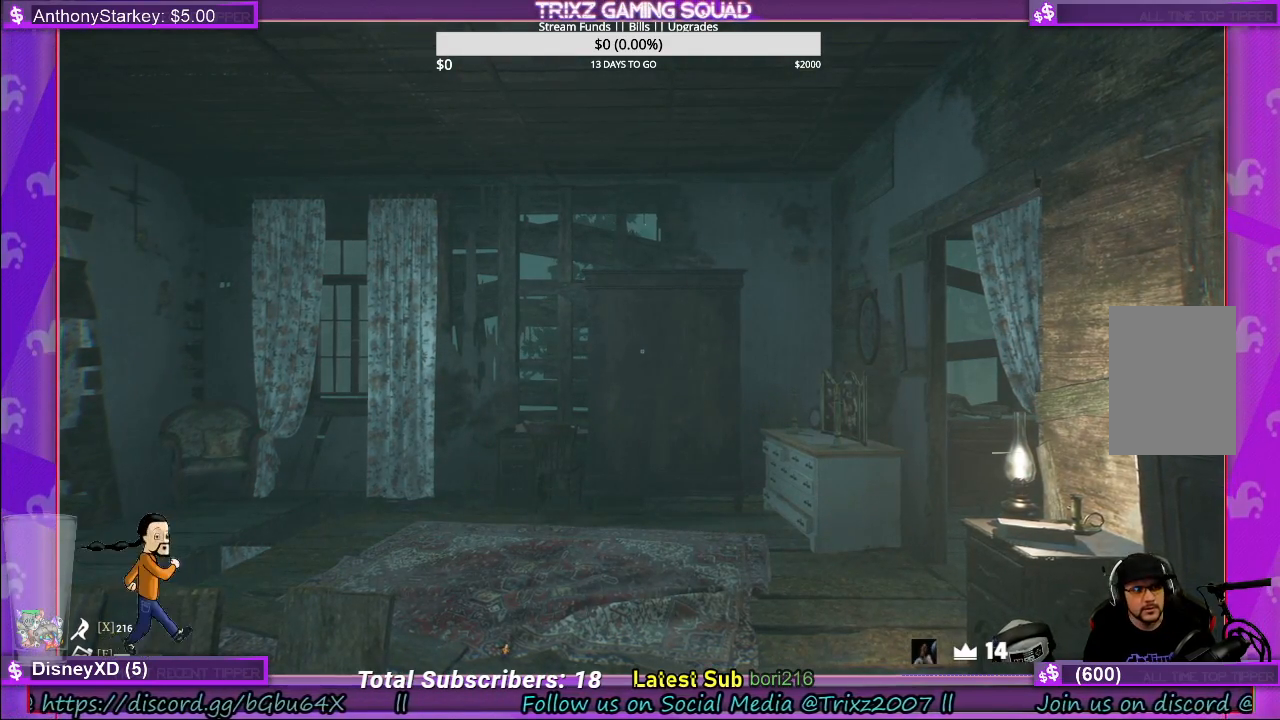
{"keys": ["w"], "mouse": [], "events": []}
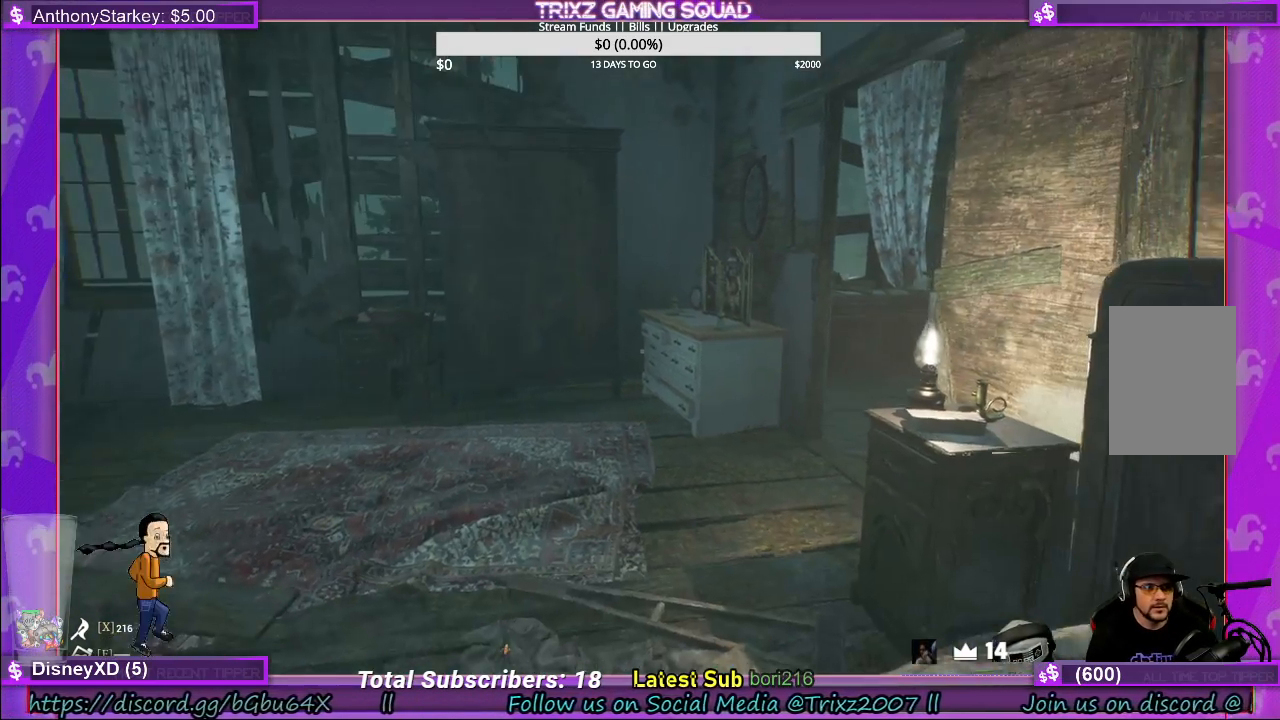
{"keys": ["d", "w"], "mouse": []}
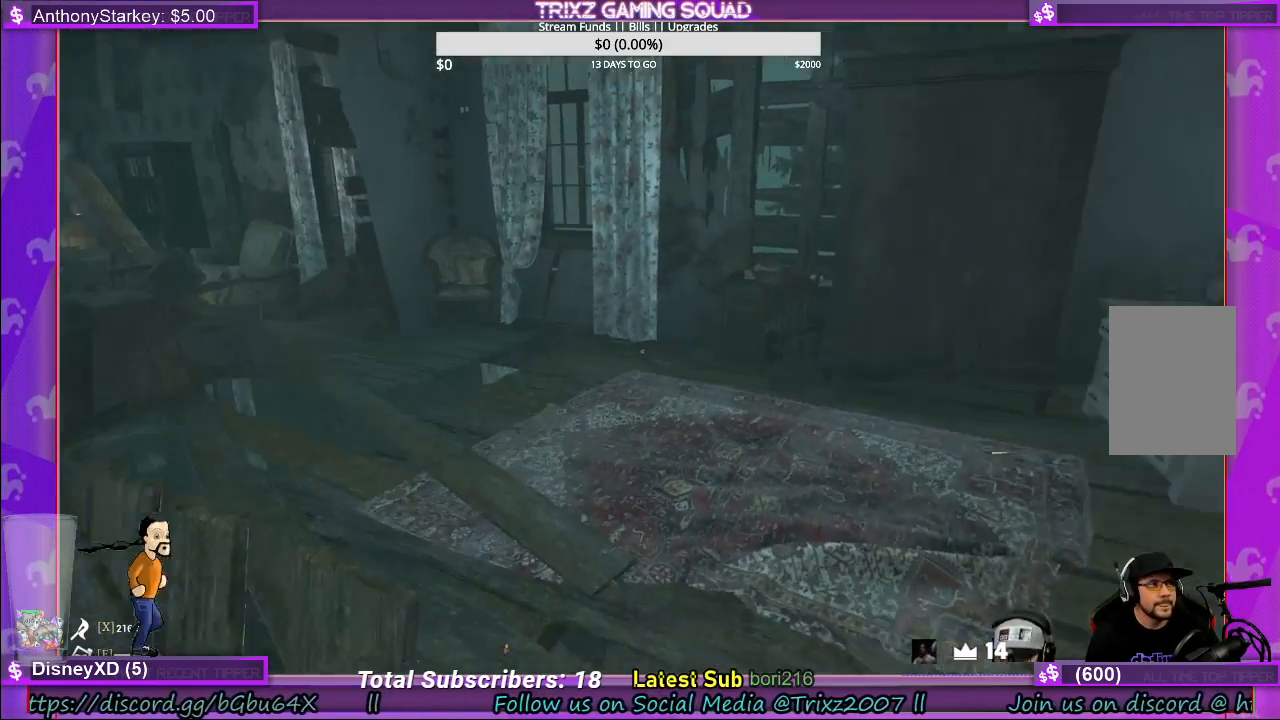
{"keys": ["d", "w"], "mouse": [], "events": []}
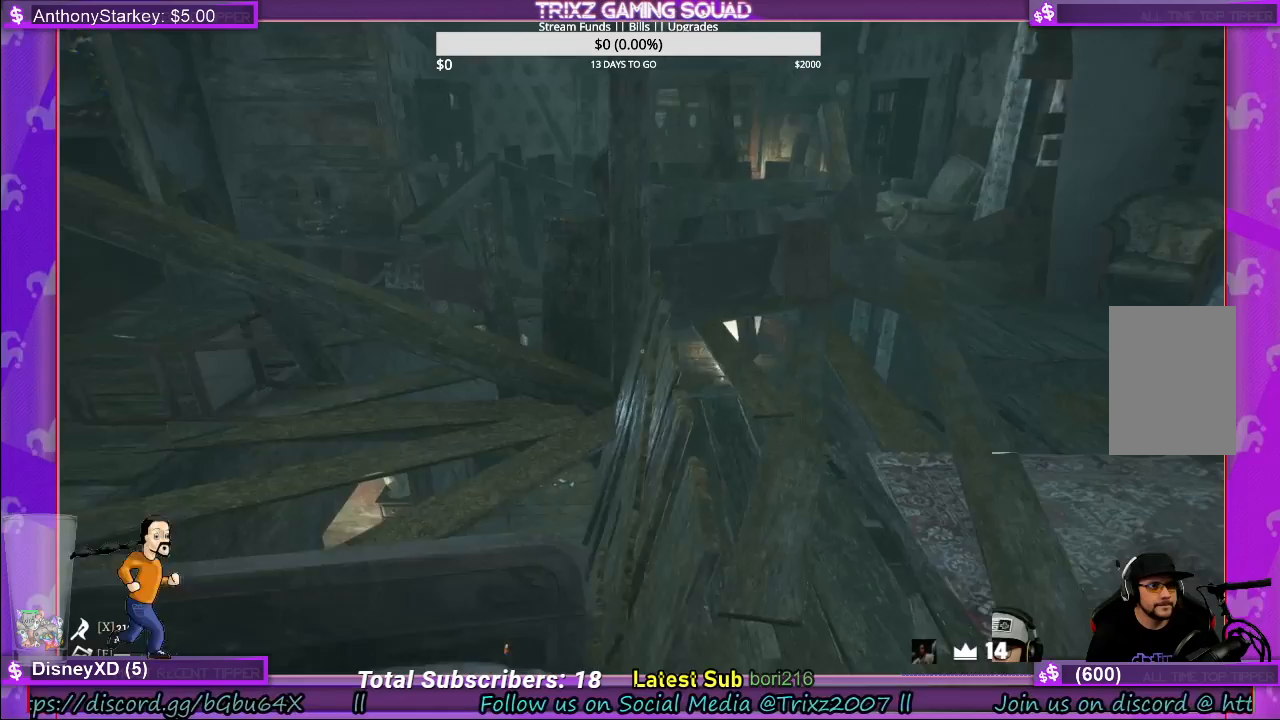
{"keys": ["d"], "mouse": [], "events": [[17, "w", "up"]]}
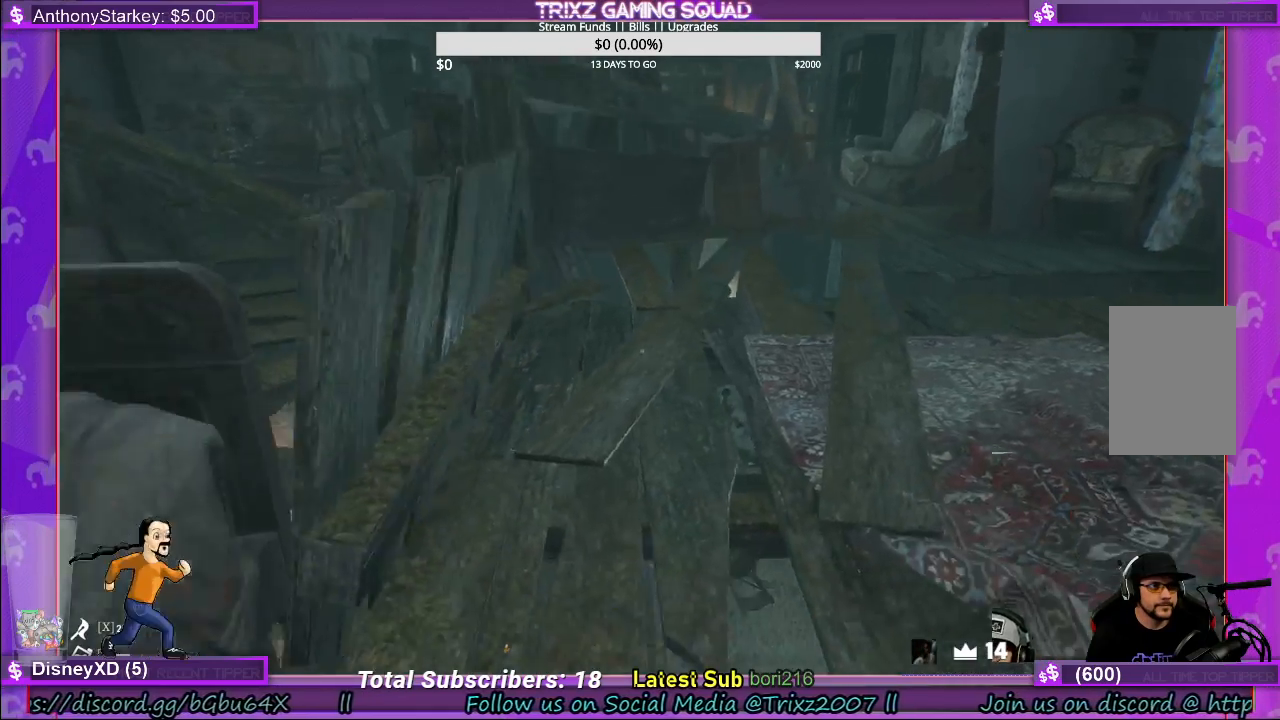
{"keys": ["w"], "mouse": [], "events": [[17, "d", "up"], [17, "w", "down"]]}
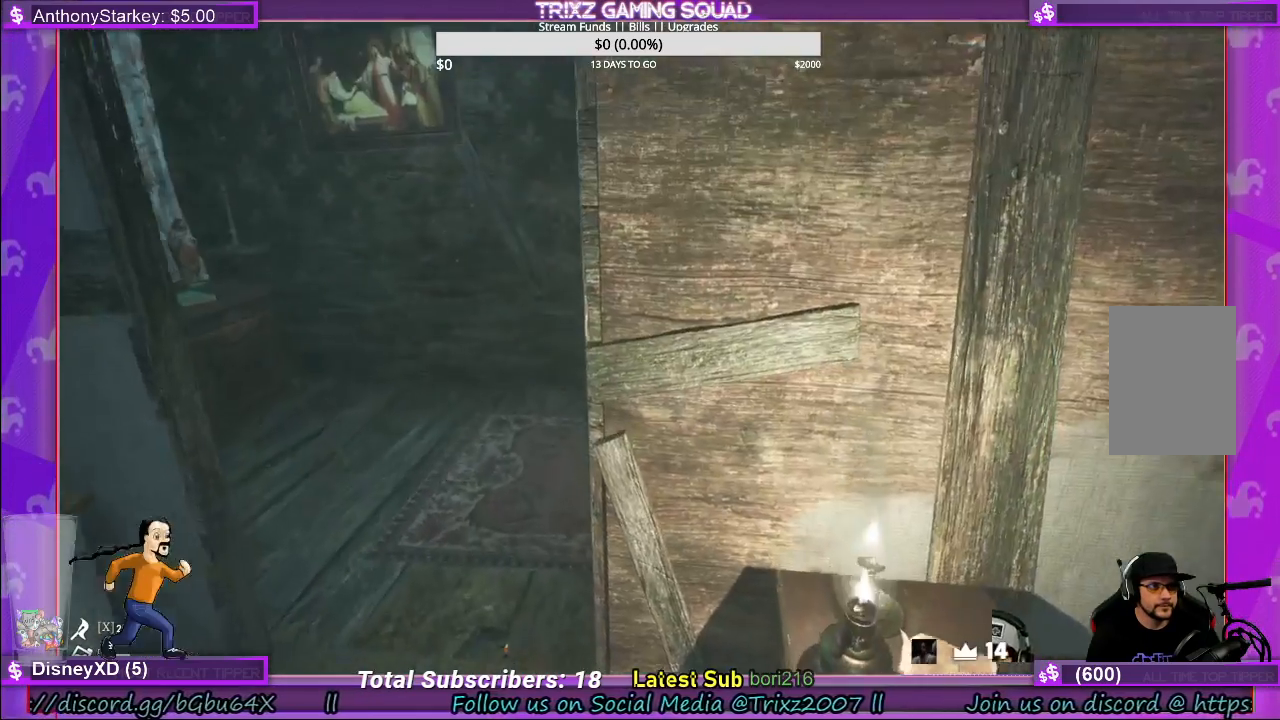
{"keys": ["w"], "mouse": [], "events": [[100, "a", "down"], [267, "a", "up"], [317, "w", "up"], [450, "w", "down"]]}
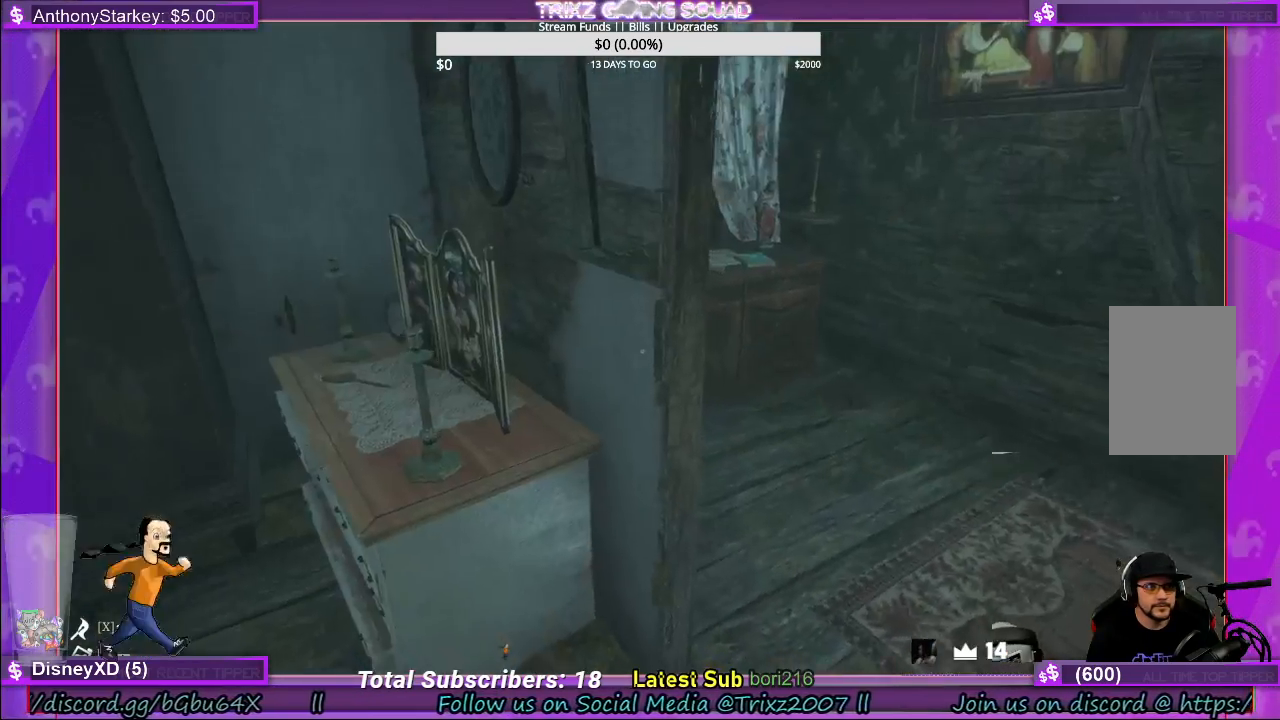
{"keys": ["d", "w"], "mouse": [], "events": [[300, "d", "down"]]}
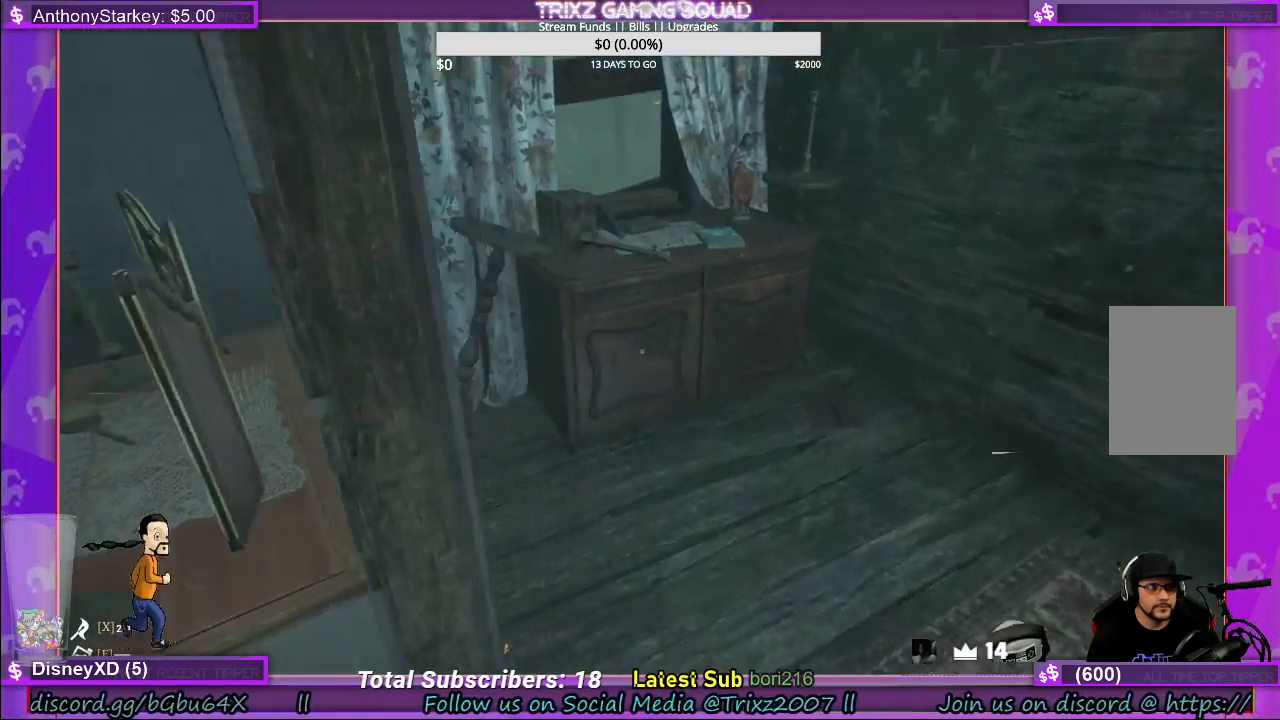
{"keys": ["w"], "mouse": ["left"], "events": [[100, "d", "up"], [450, "mouse_left", "down"]]}
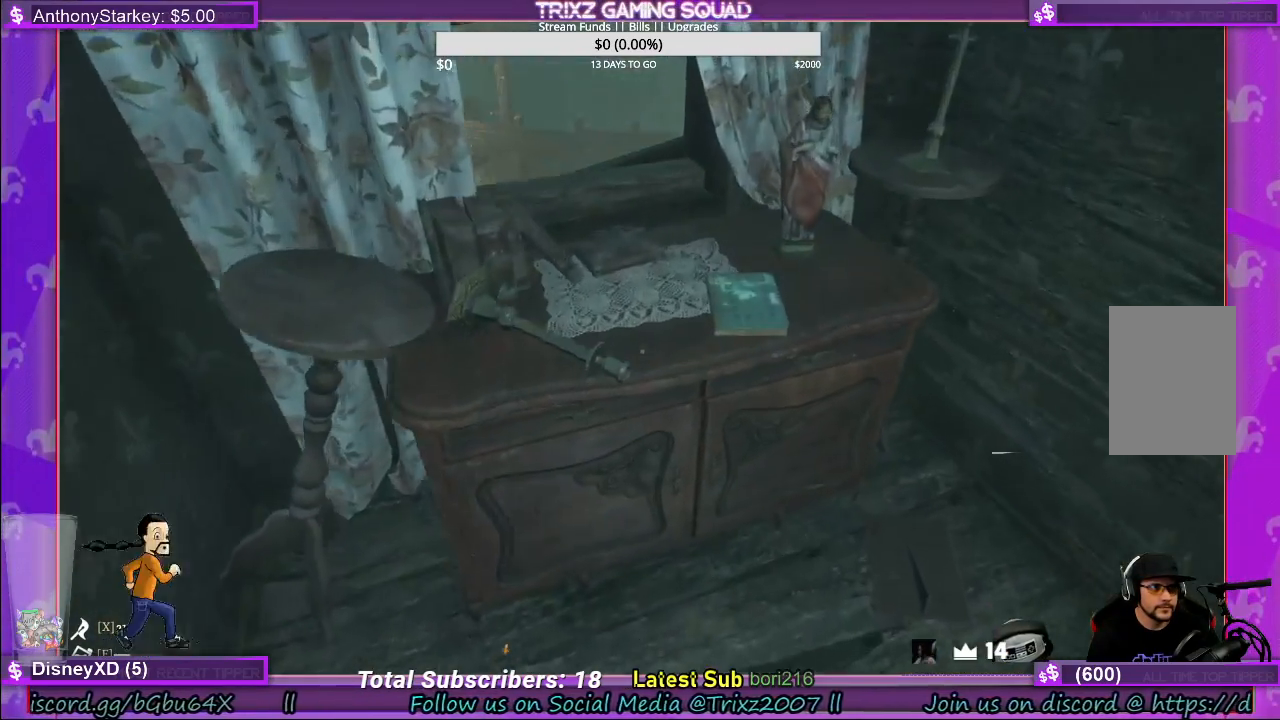
{"keys": ["w"], "mouse": [], "events": [[50, "mouse_left", "up"], [50, "w", "up"], [117, "mouse_left", "down"], [233, "mouse_left", "up"], [317, "mouse_left", "down"], [333, "w", "down"], [383, "mouse_left", "up"]]}
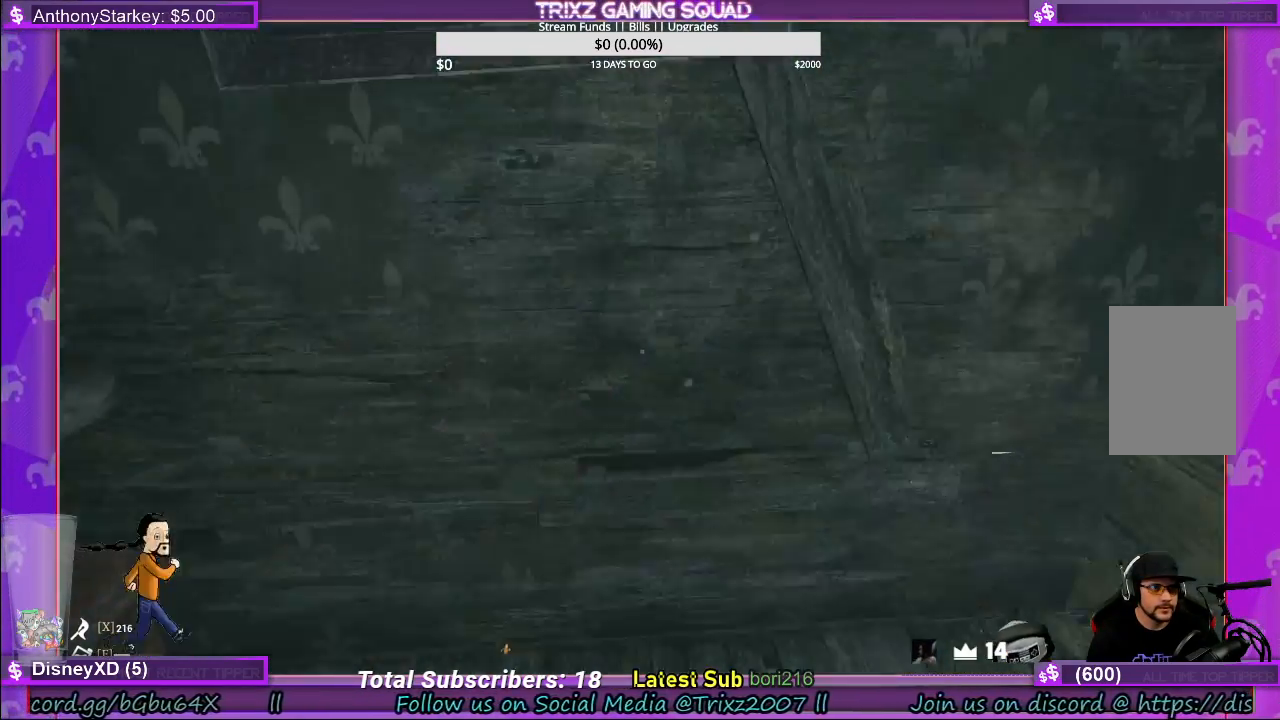
{"keys": ["w"], "mouse": [], "events": []}
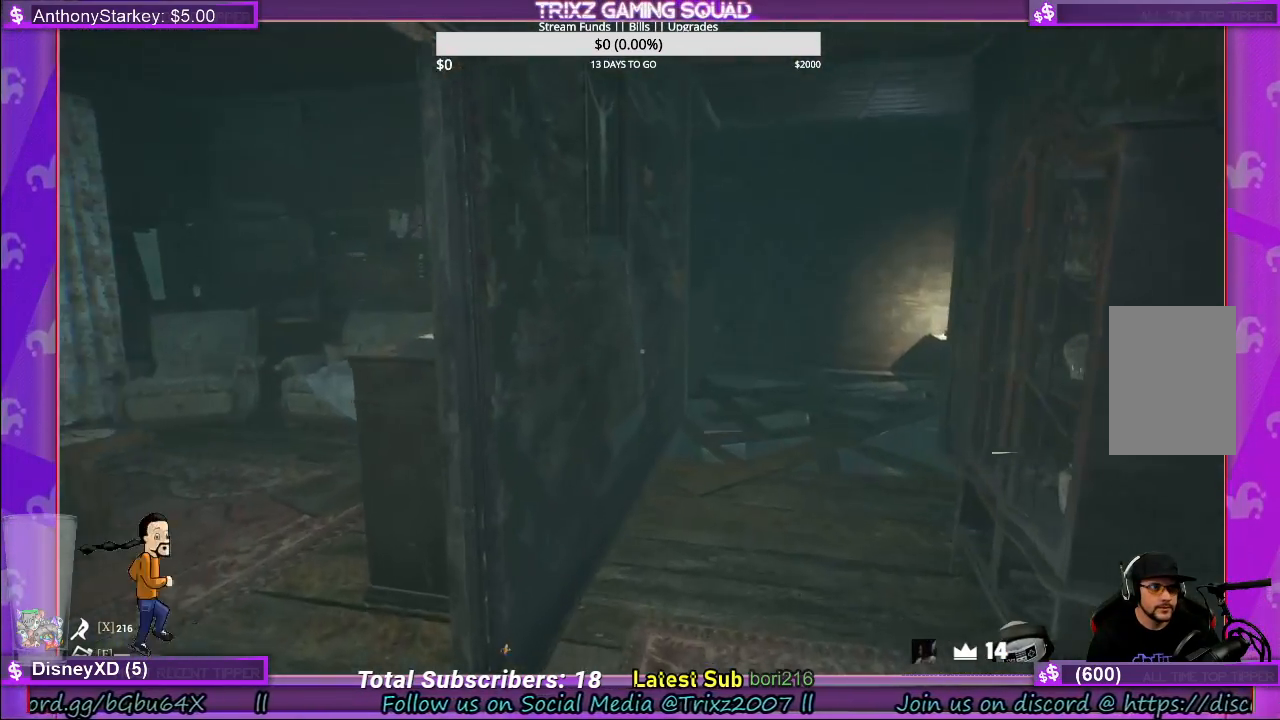
{"keys": ["d"], "mouse": [], "events": [[200, "w", "up"], [400, "d", "down"]]}
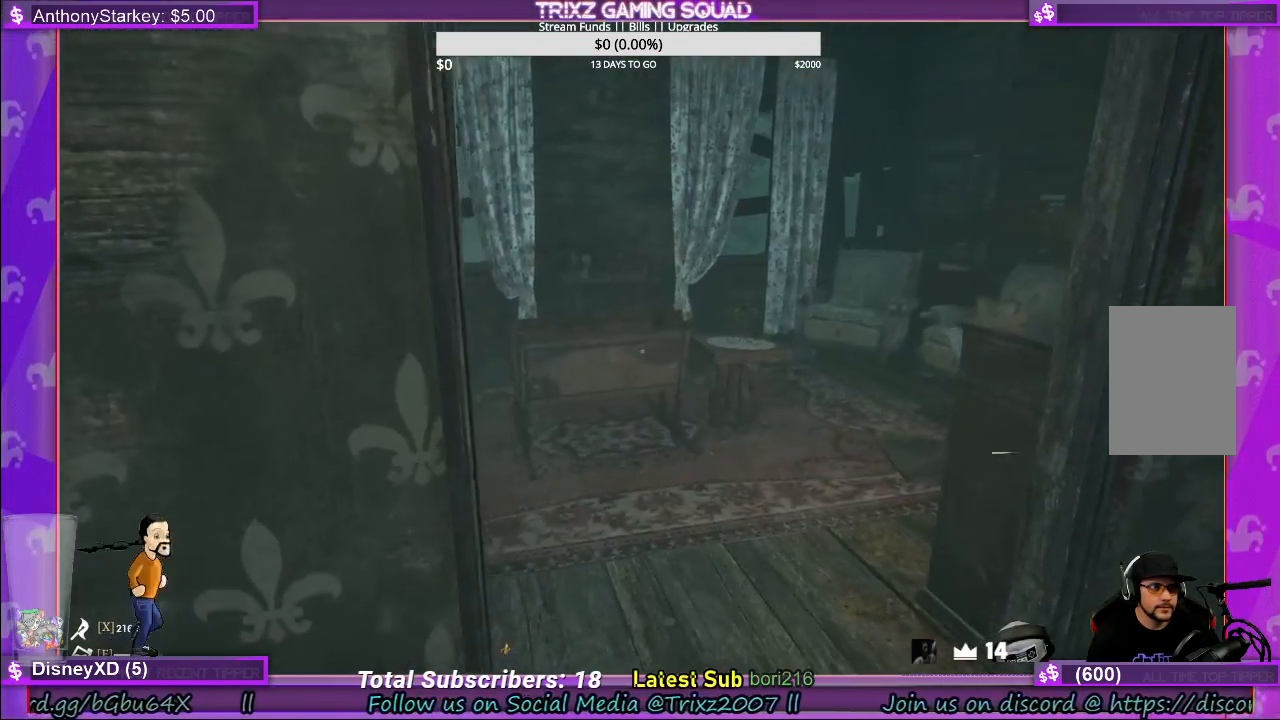
{"keys": ["w"], "mouse": [], "events": [[367, "d", "up"], [467, "w", "down"]]}
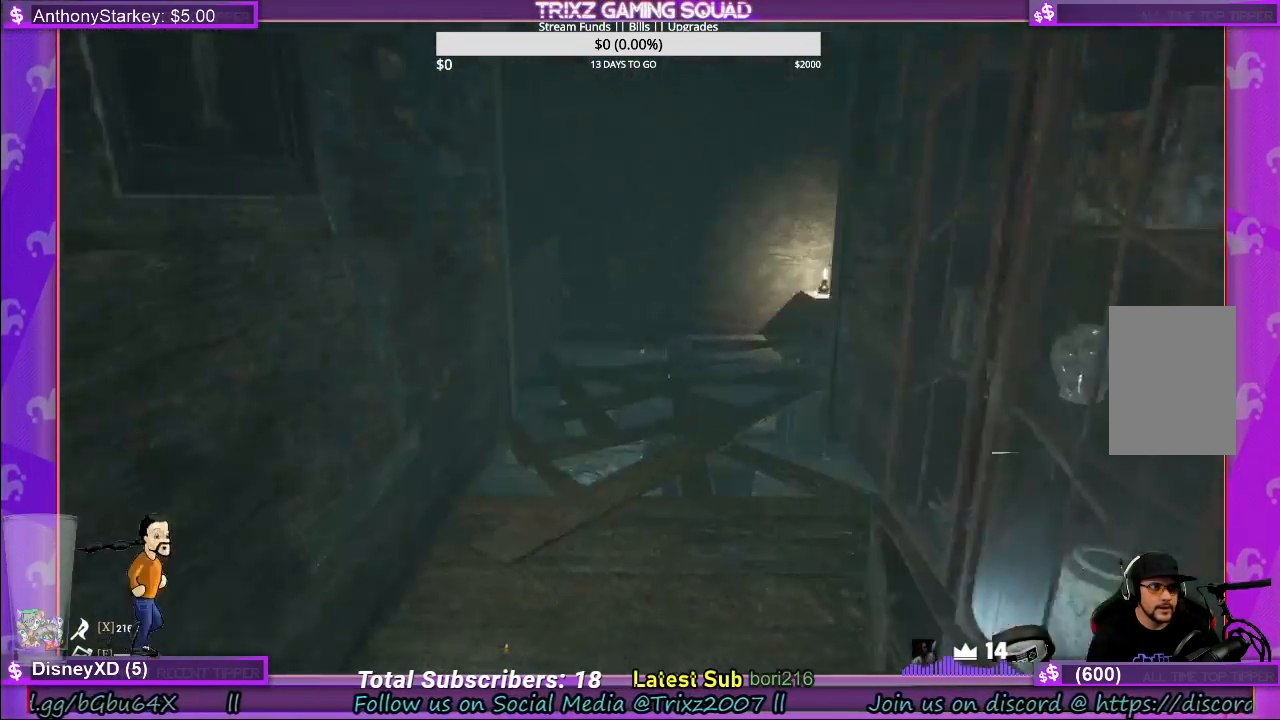
{"keys": [], "mouse": ["left"], "events": [[83, "a", "down"], [267, "w", "up"], [300, "a", "up"], [433, "mouse_left", "down"]]}
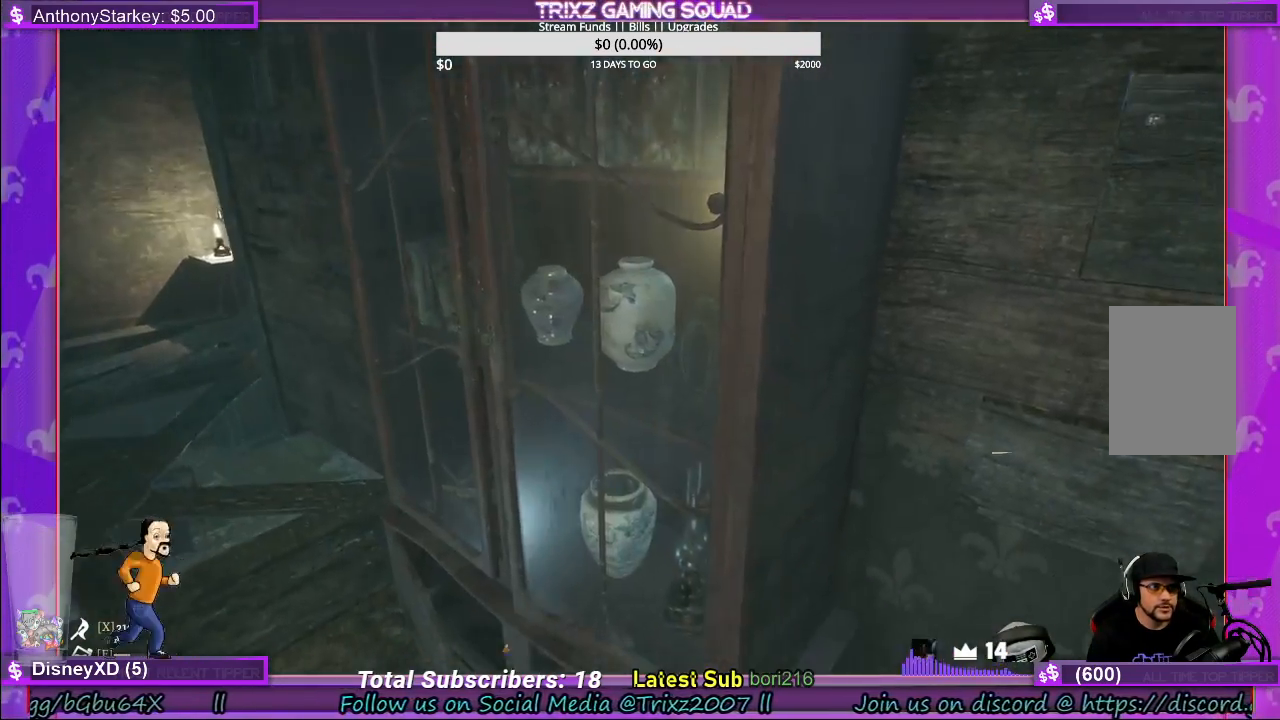
{"keys": [], "mouse": ["left"], "events": [[17, "mouse_left", "up"], [117, "mouse_left", "down"], [200, "mouse_left", "up"], [417, "mouse_left", "down"]]}
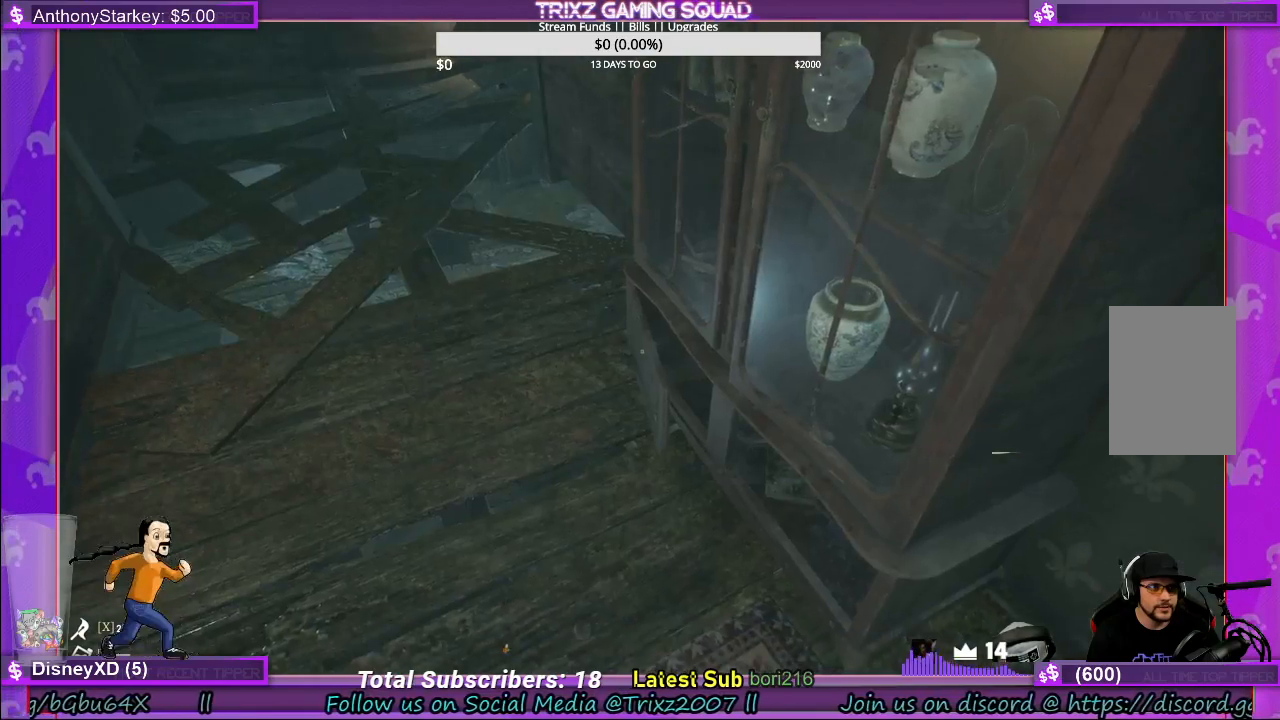
{"keys": ["a", "w"], "mouse": [], "events": [[33, "mouse_left", "up"], [133, "a", "down"], [250, "w", "down"]]}
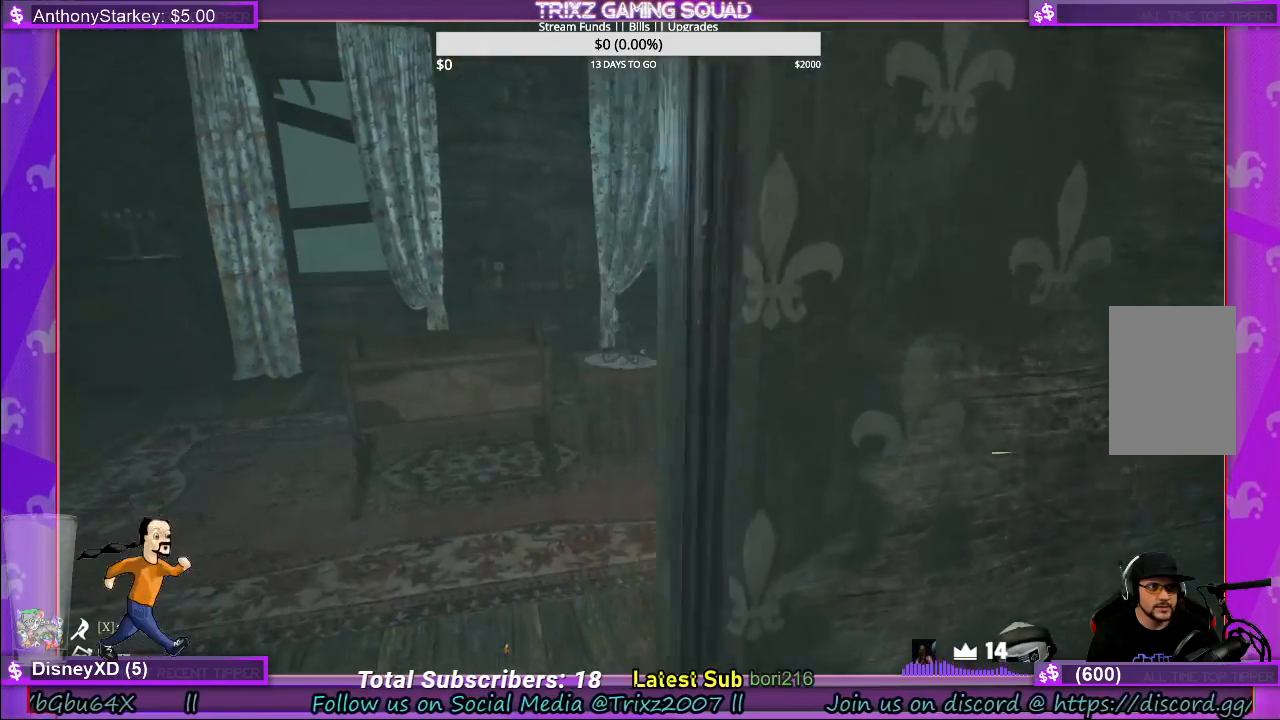
{"keys": ["w"], "mouse": [], "events": [[233, "a", "up"]]}
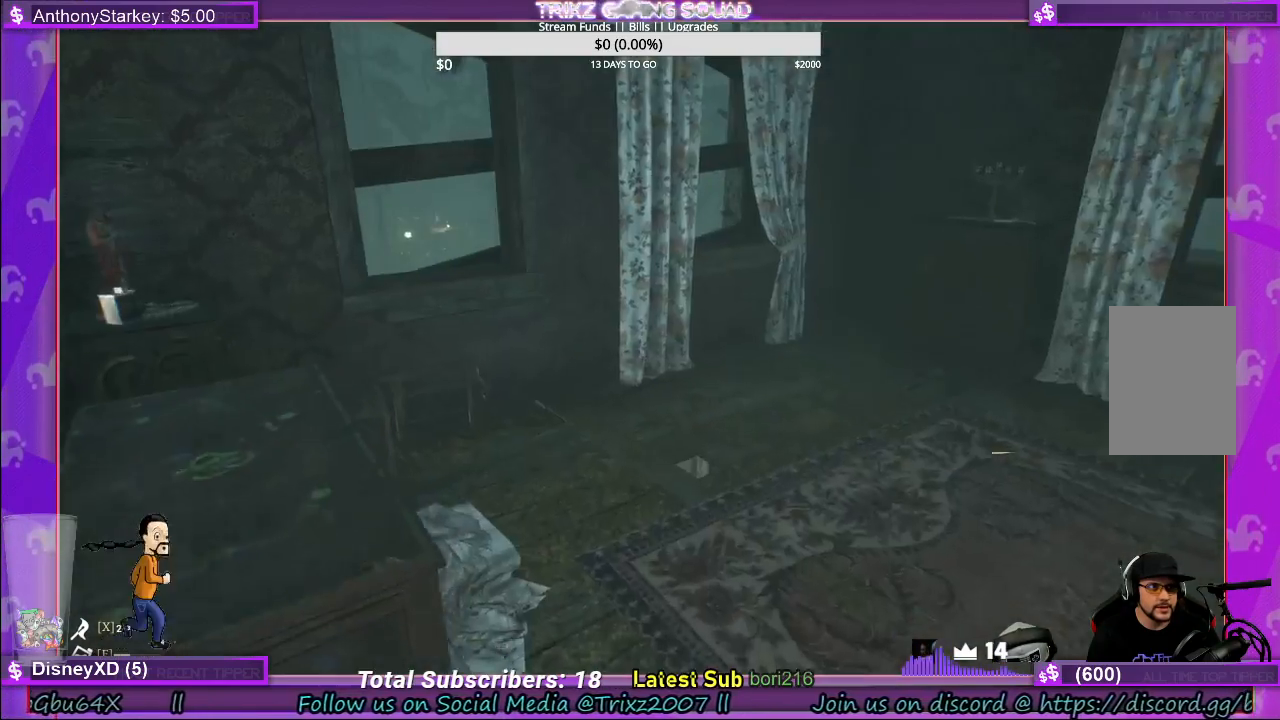
{"keys": ["d", "w"], "mouse": [], "events": [[100, "w", "up"], [317, "d", "down"], [383, "w", "down"]]}
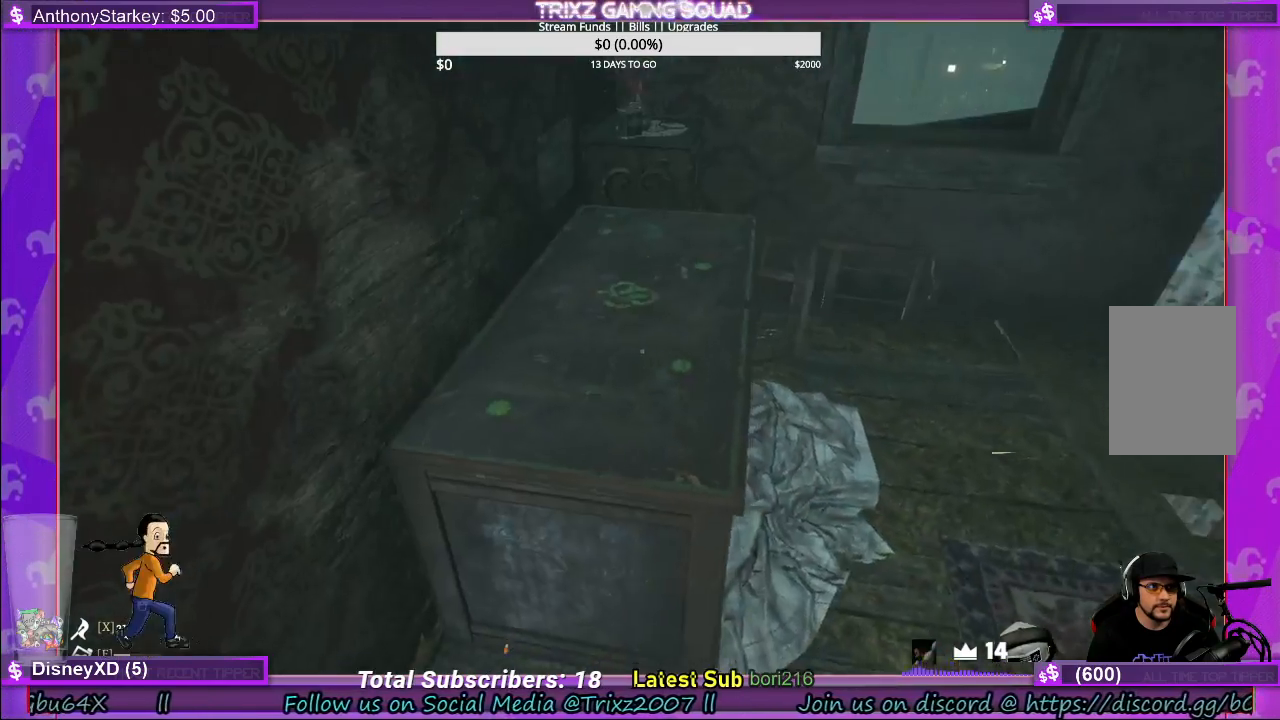
{"keys": ["d"], "mouse": [], "events": [[183, "mouse_left", "down"], [383, "w", "up"], [433, "mouse_left", "up"]]}
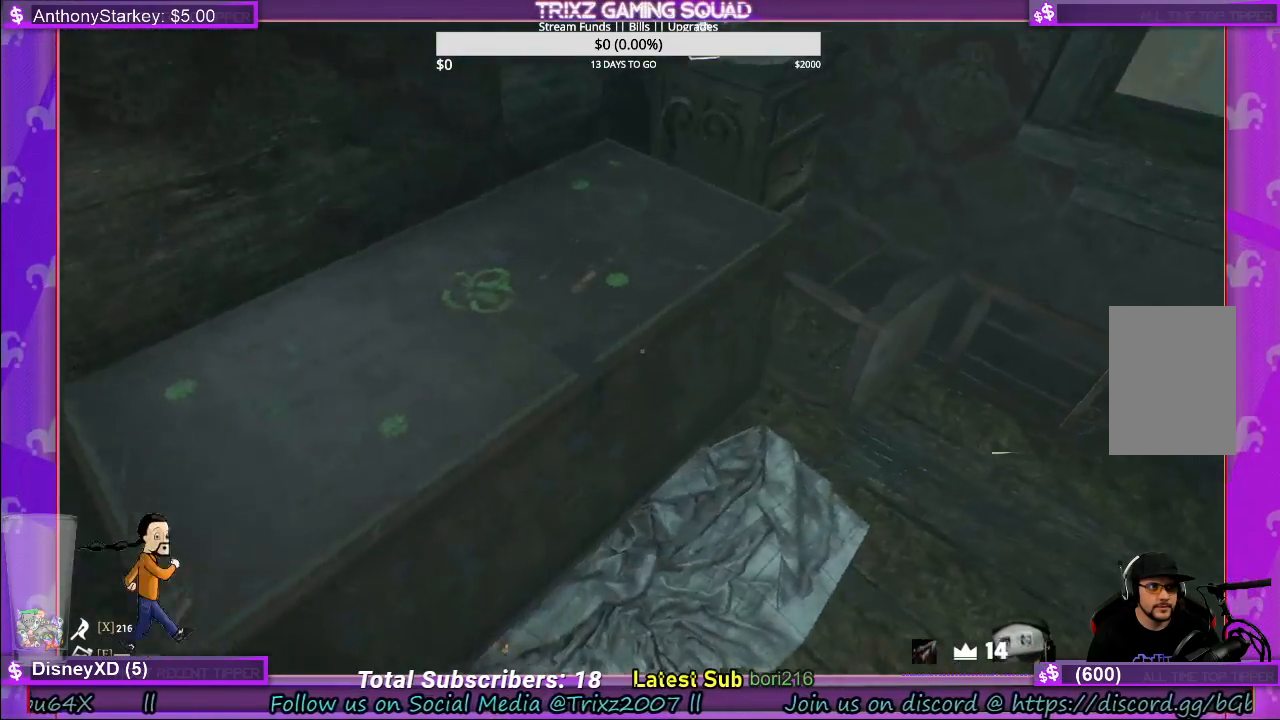
{"keys": [], "mouse": [], "events": [[33, "mouse_left", "down"], [100, "d", "up"], [117, "mouse_left", "up"]]}
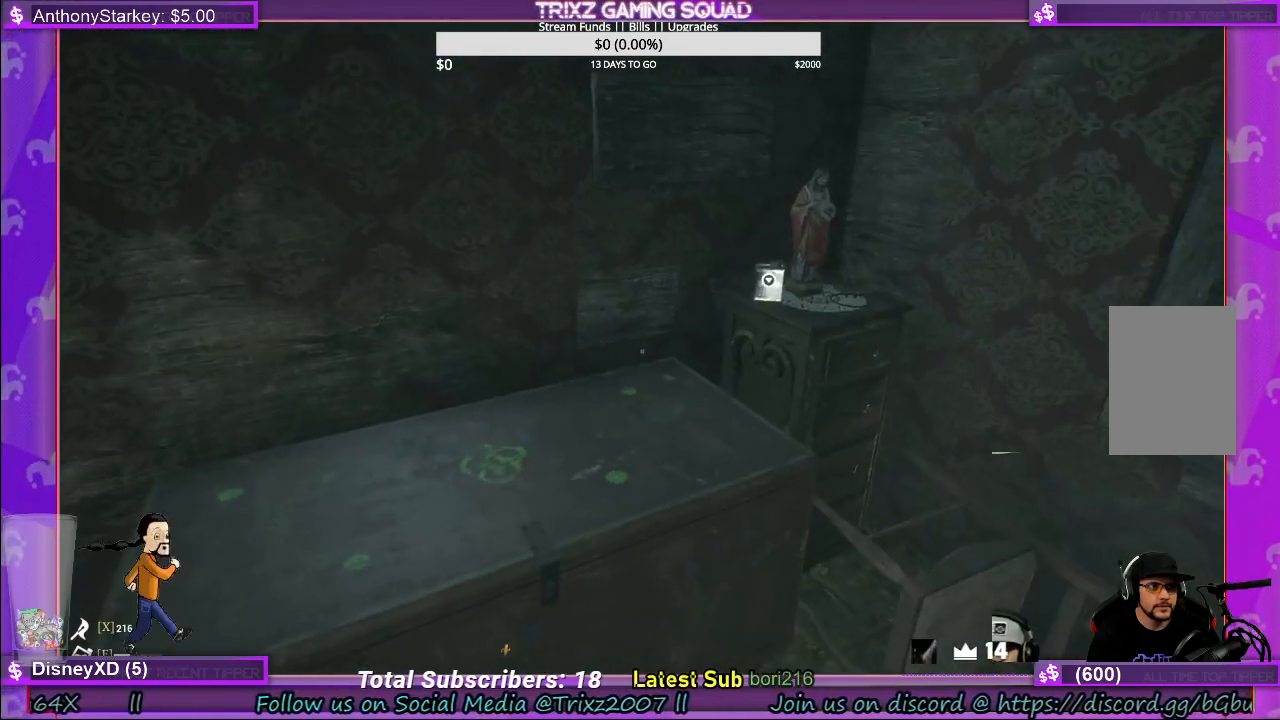
{"keys": ["w"], "mouse": [], "events": [[133, "w", "down"], [150, "d", "down"], [417, "d", "up"]]}
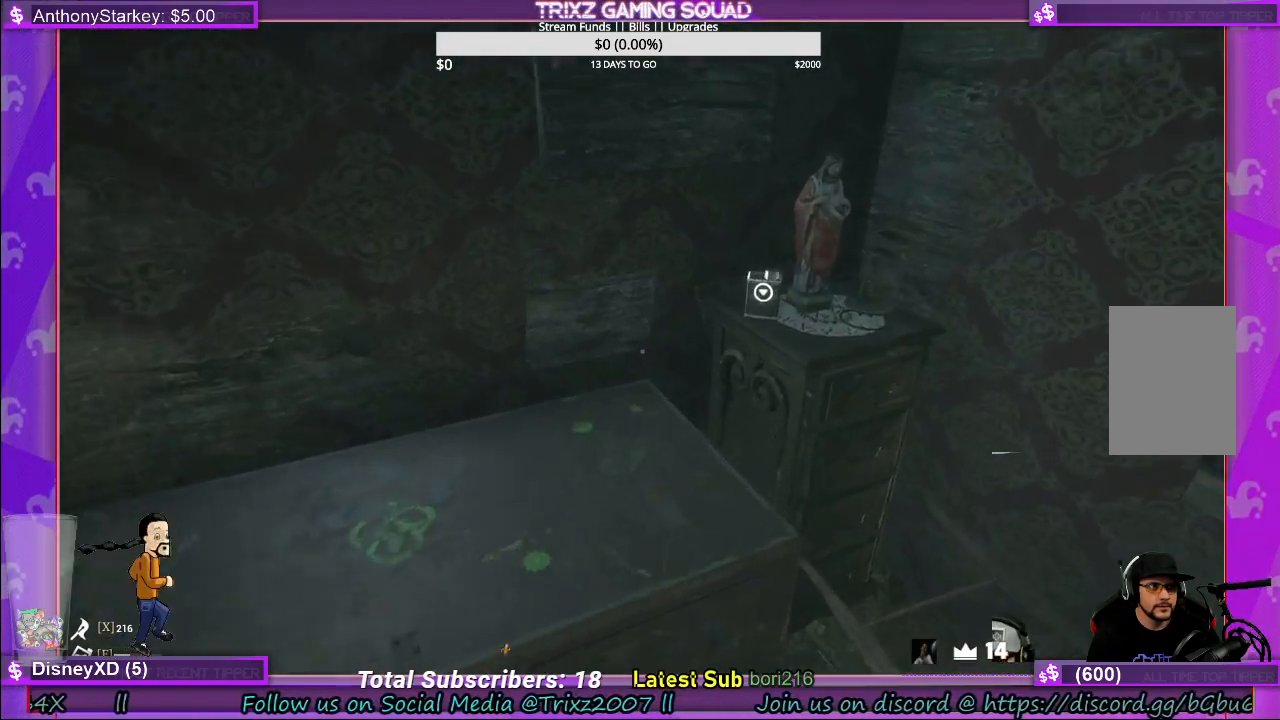
{"keys": [], "mouse": [], "events": [[133, "w", "up"], [217, "mouse_left", "down"], [300, "mouse_left", "up"], [367, "mouse_left", "down"], [483, "mouse_left", "up"]]}